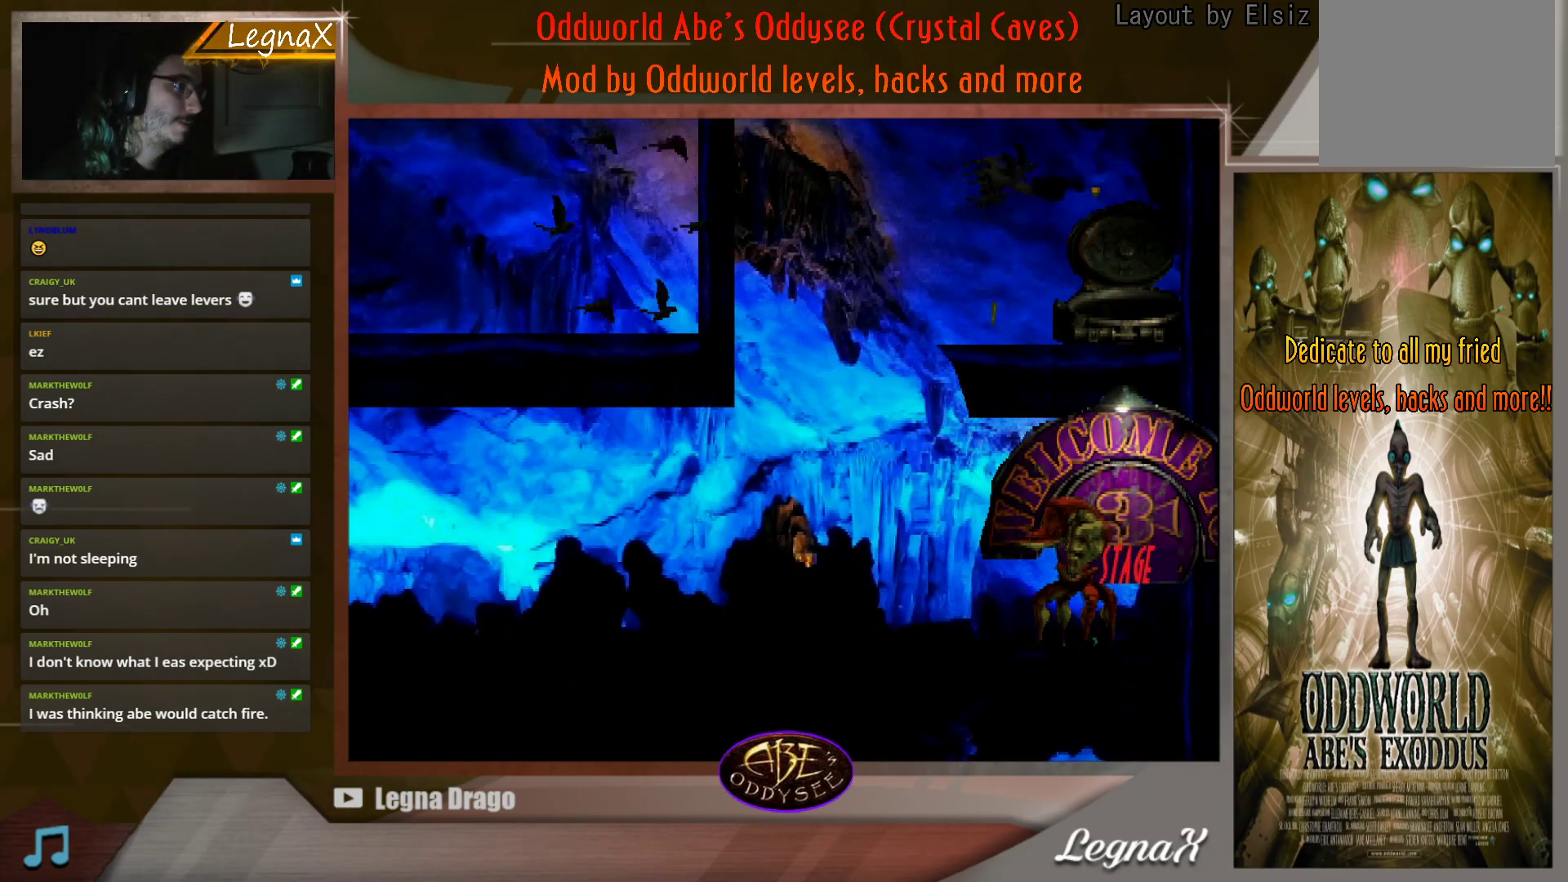
Gameplay with a controller (PlayStation layout); each line is a JSON object with the inputs held at the frame after it. "events" lists button and stick changes between this image and that frame as [ms after this image, input, new state], when the widget could be followed in between. Not read: L3 R3 right_stick.
{"buttons": [], "left_stick": "left", "events": [[333, "left_stick", "left"]]}
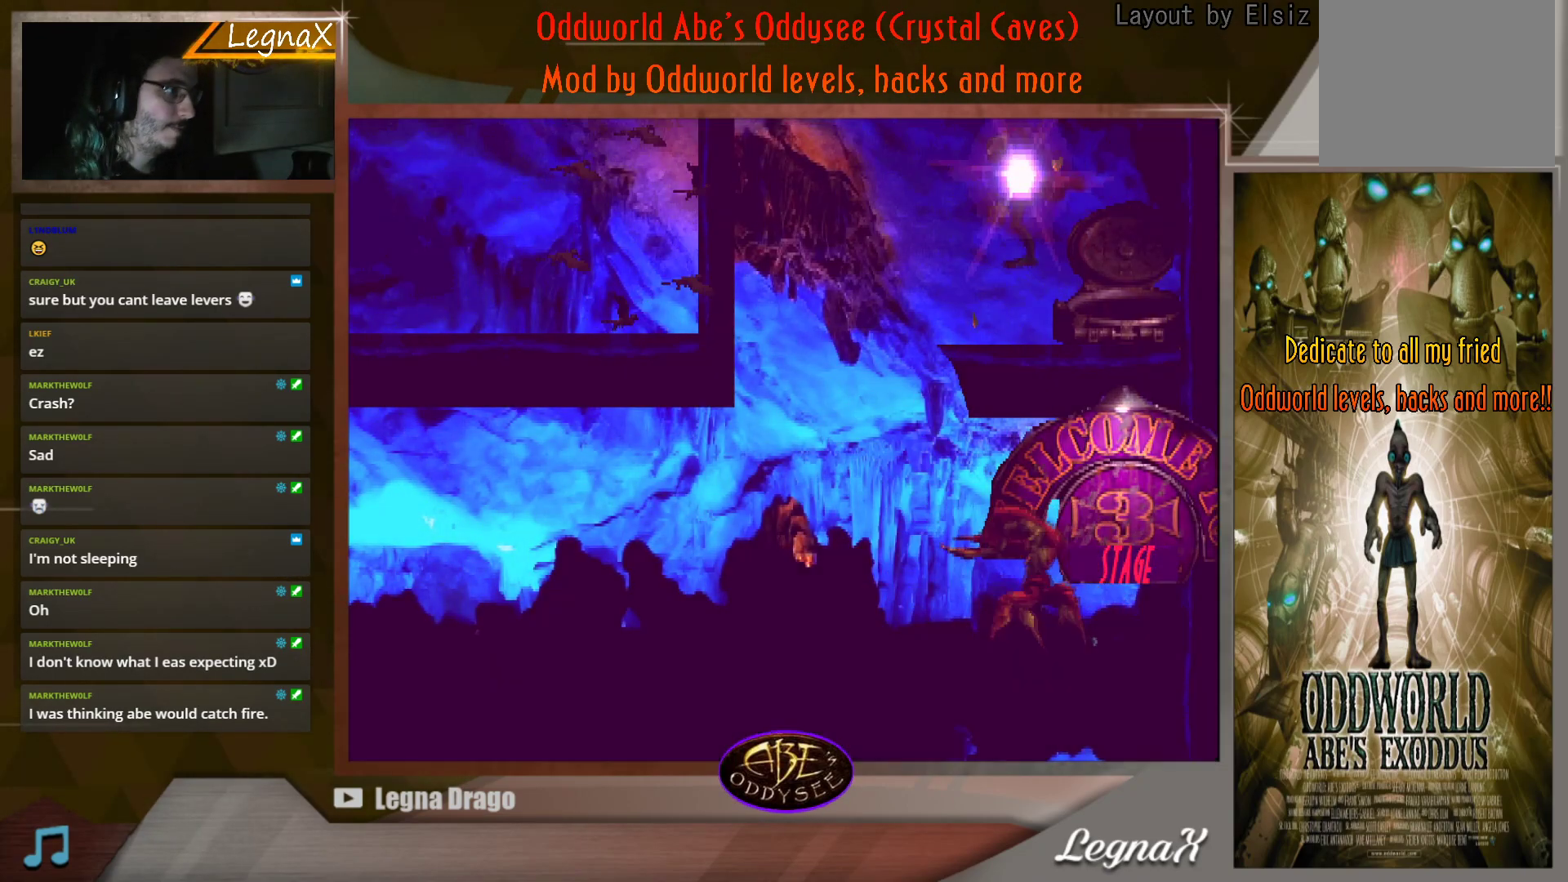
{"buttons": [], "left_stick": "center", "events": [[400, "left_stick", "center"]]}
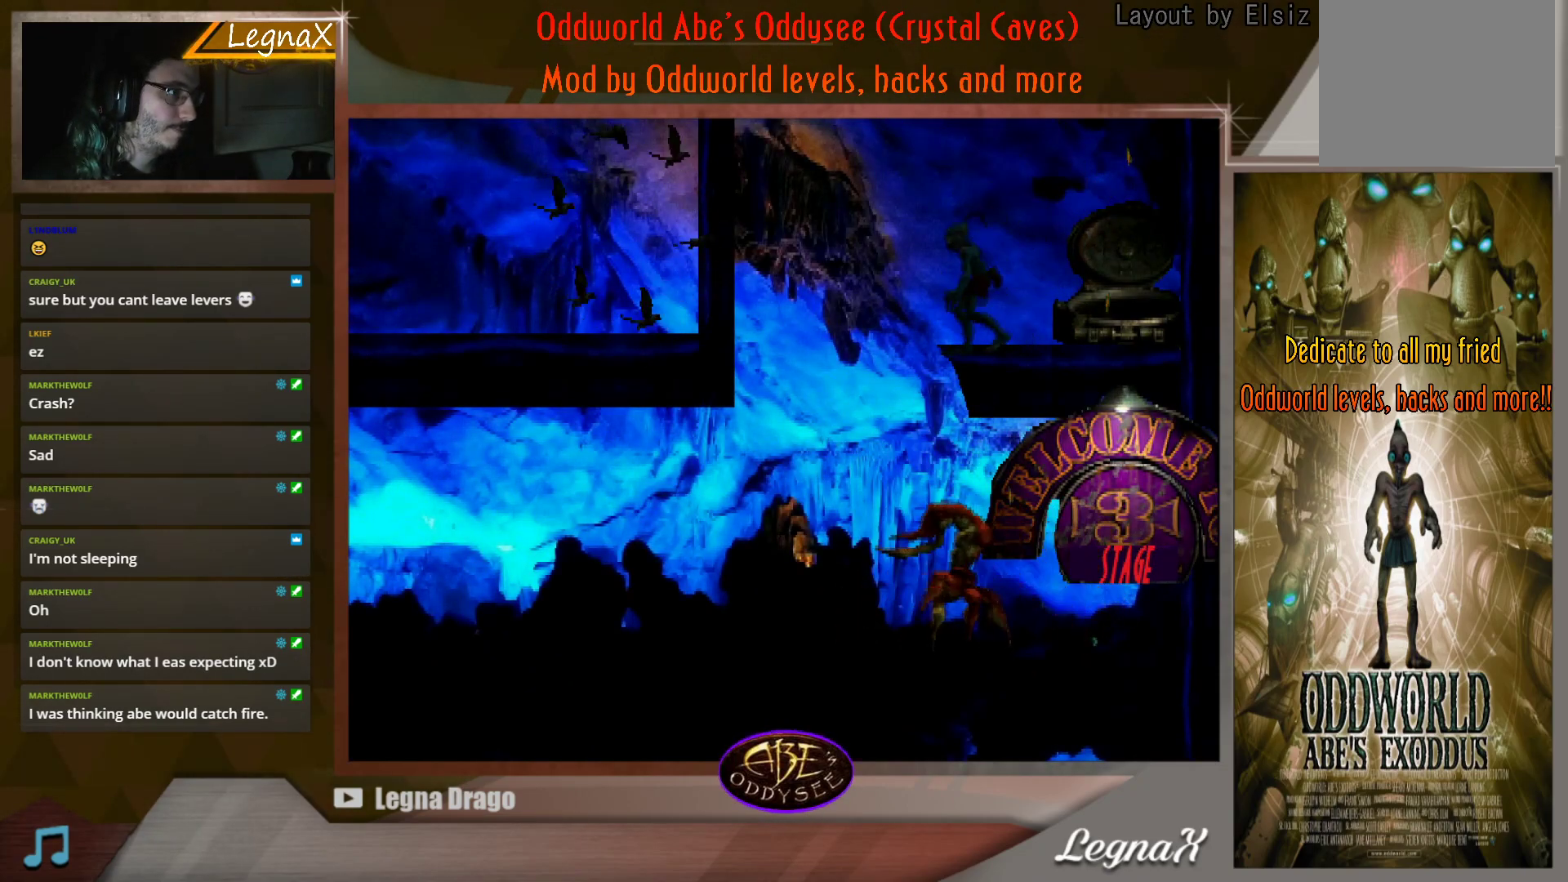
{"buttons": [], "left_stick": "center", "events": []}
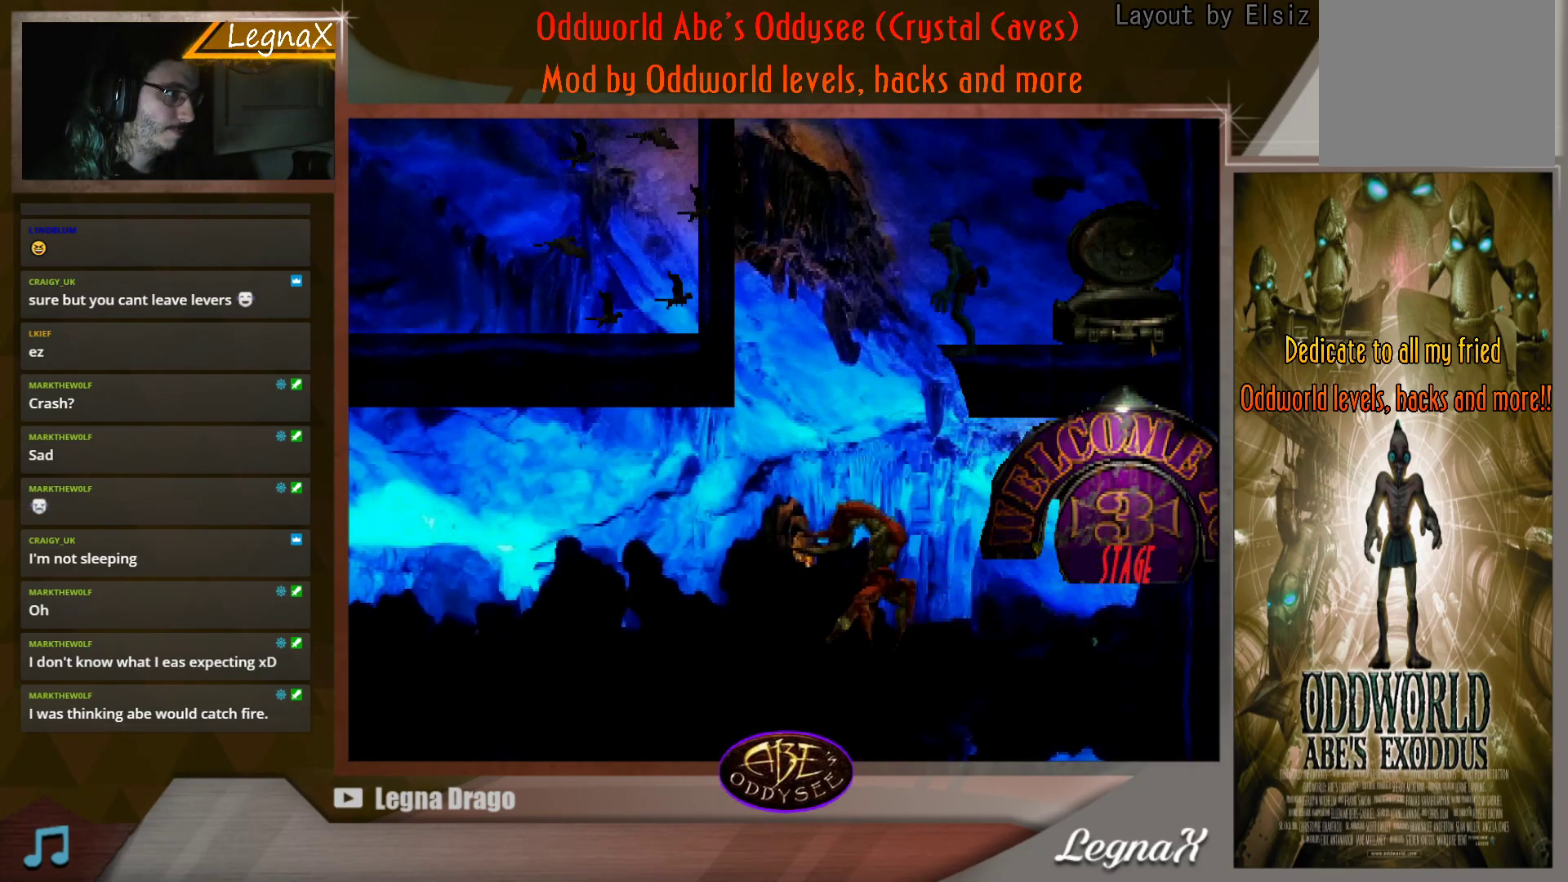
{"buttons": [], "left_stick": "right", "events": [[367, "left_stick", "right"]]}
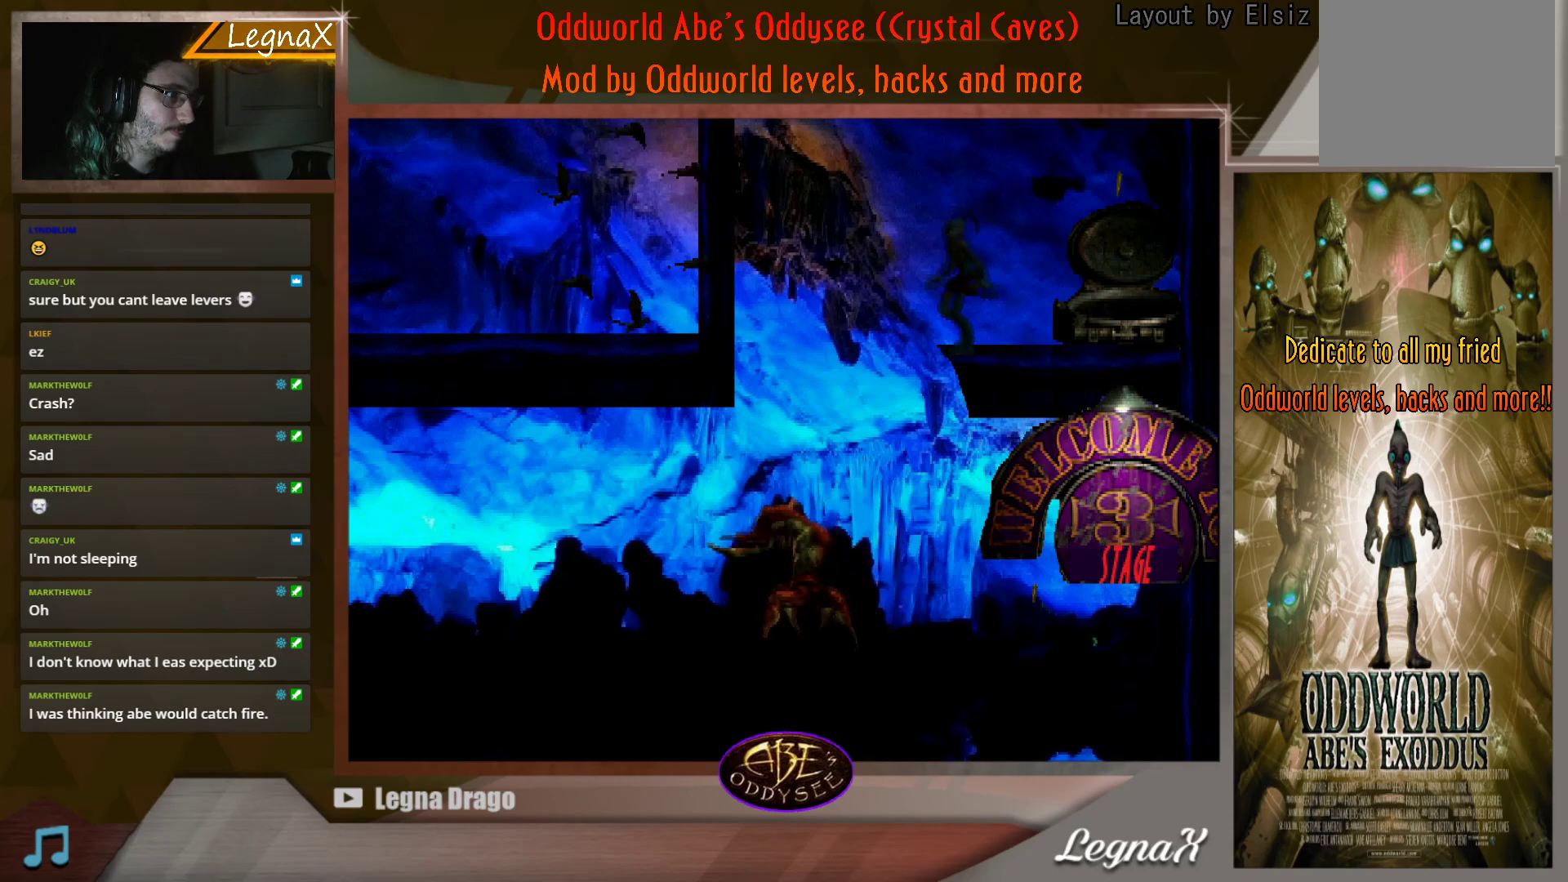
{"buttons": [], "left_stick": "down", "events": [[133, "left_stick", "down"]]}
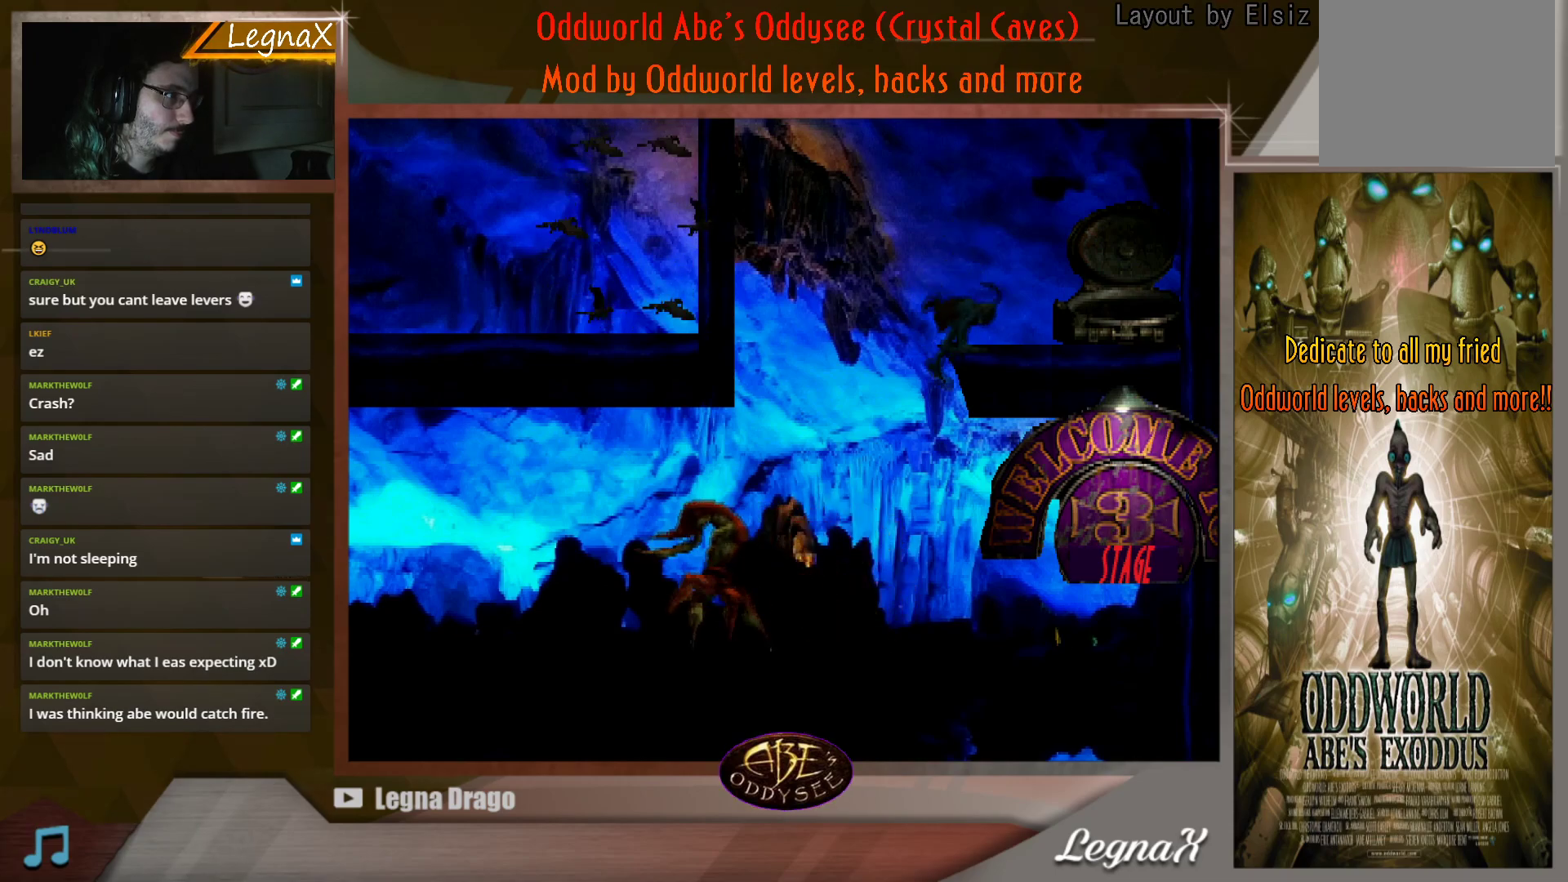
{"buttons": [], "left_stick": "center", "events": [[117, "left_stick", "center"]]}
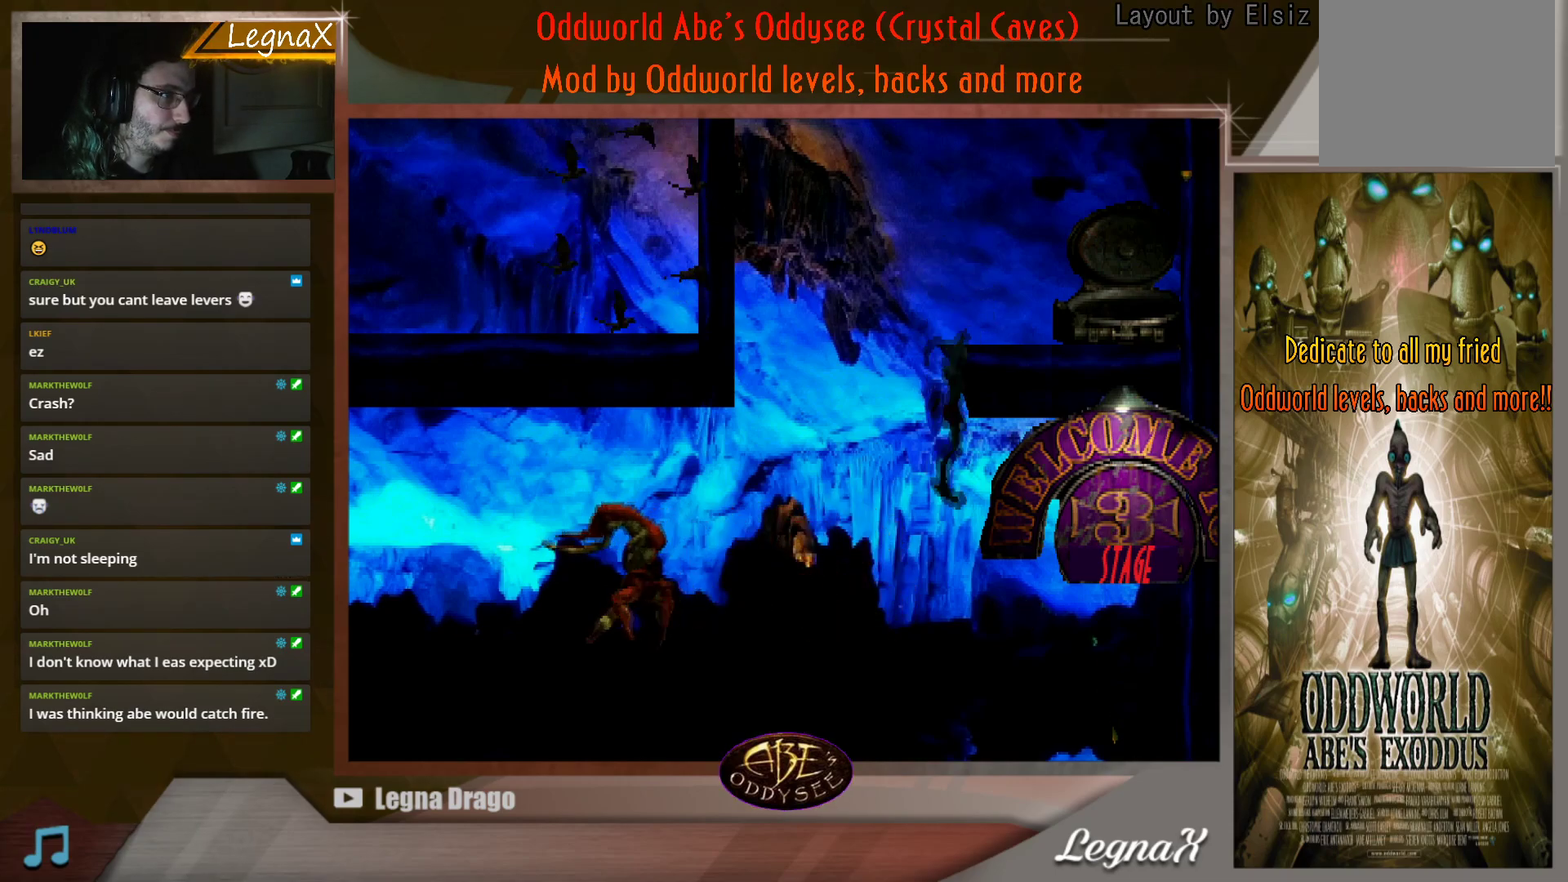
{"buttons": [], "left_stick": "center", "events": []}
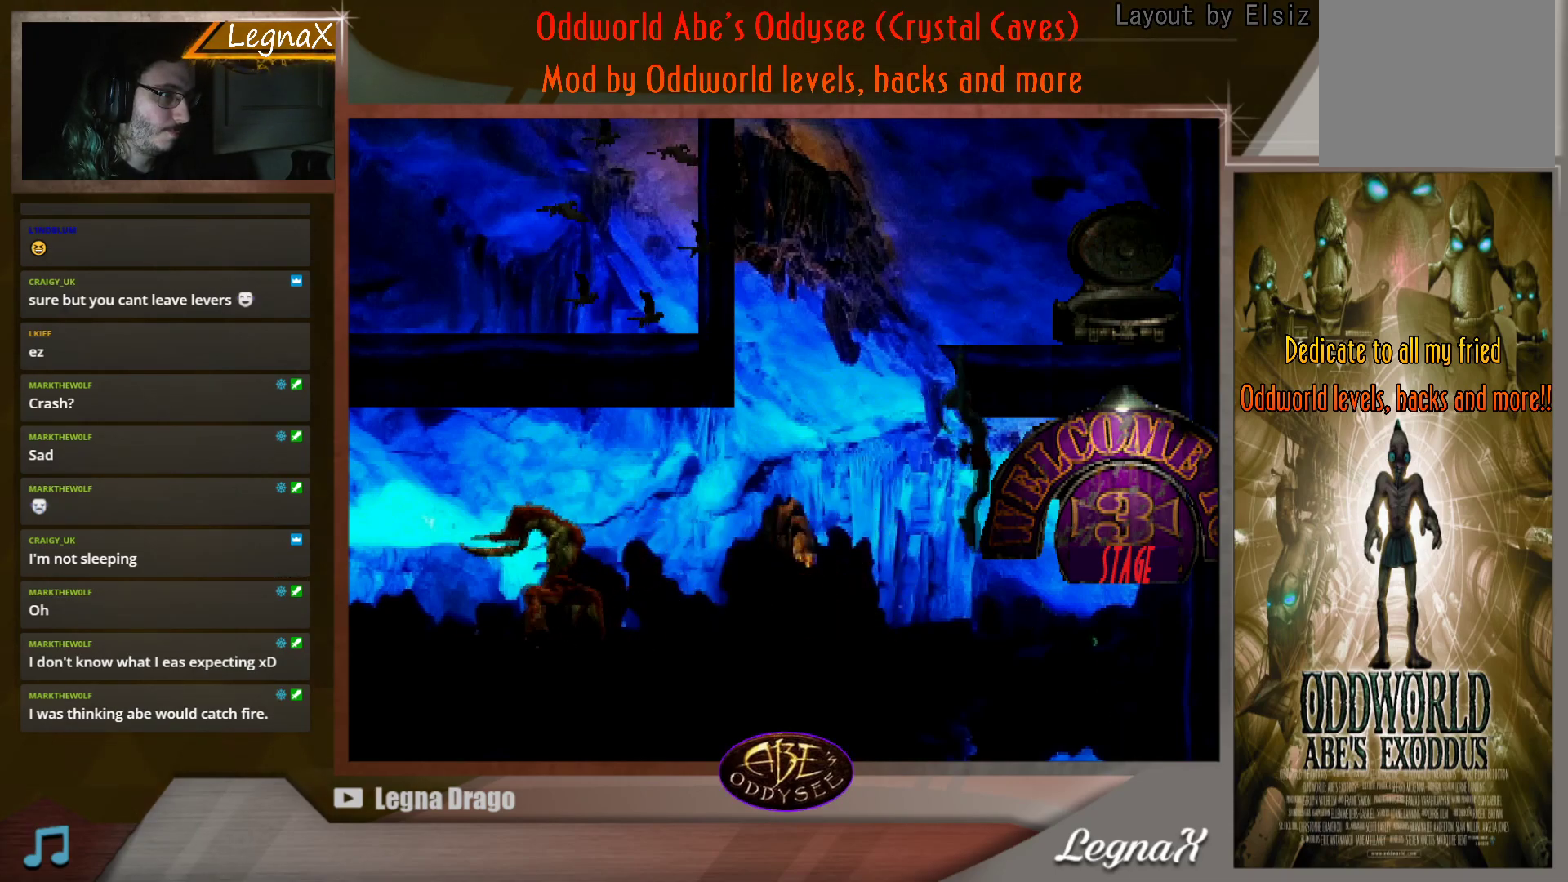
{"buttons": [], "left_stick": "center", "events": []}
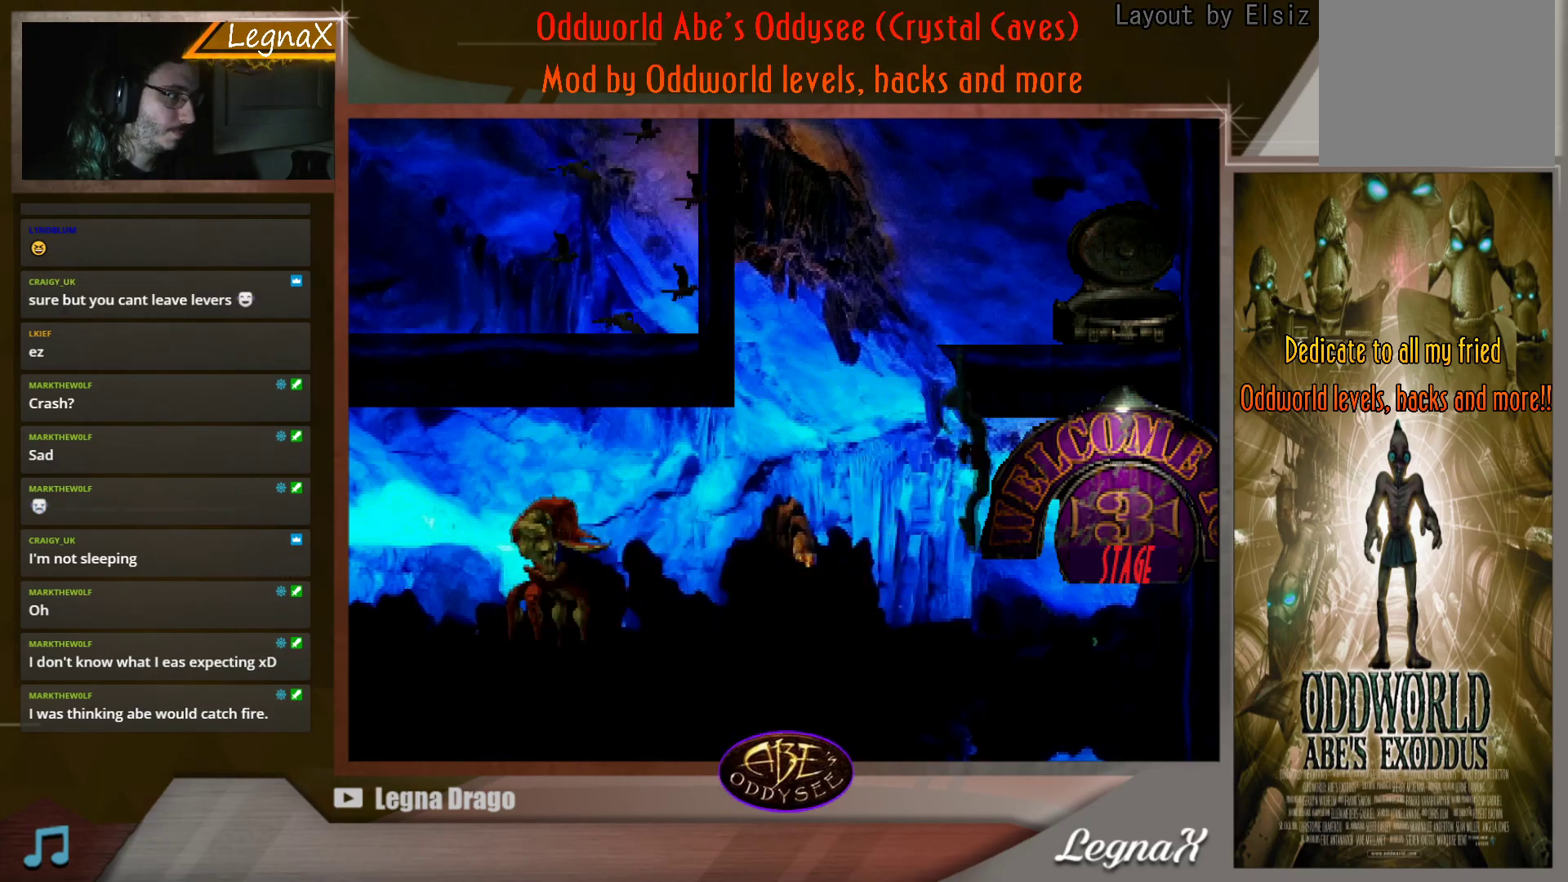
{"buttons": [], "left_stick": "up", "events": [[417, "left_stick", "up"]]}
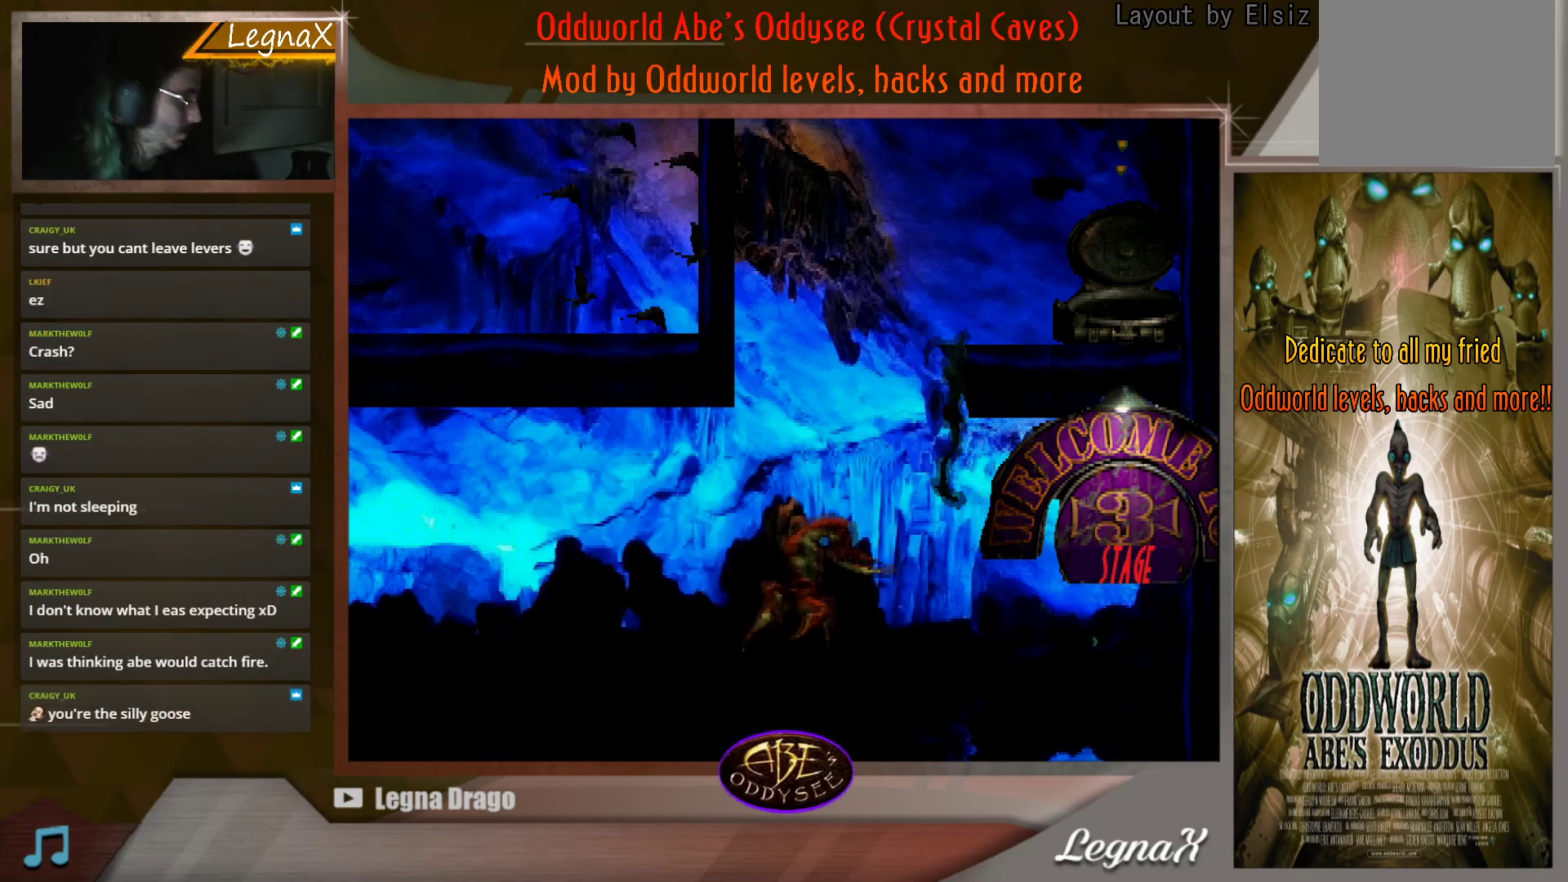
{"buttons": [], "left_stick": "left", "events": [[251, "left_stick", "center"], [417, "left_stick", "left"]]}
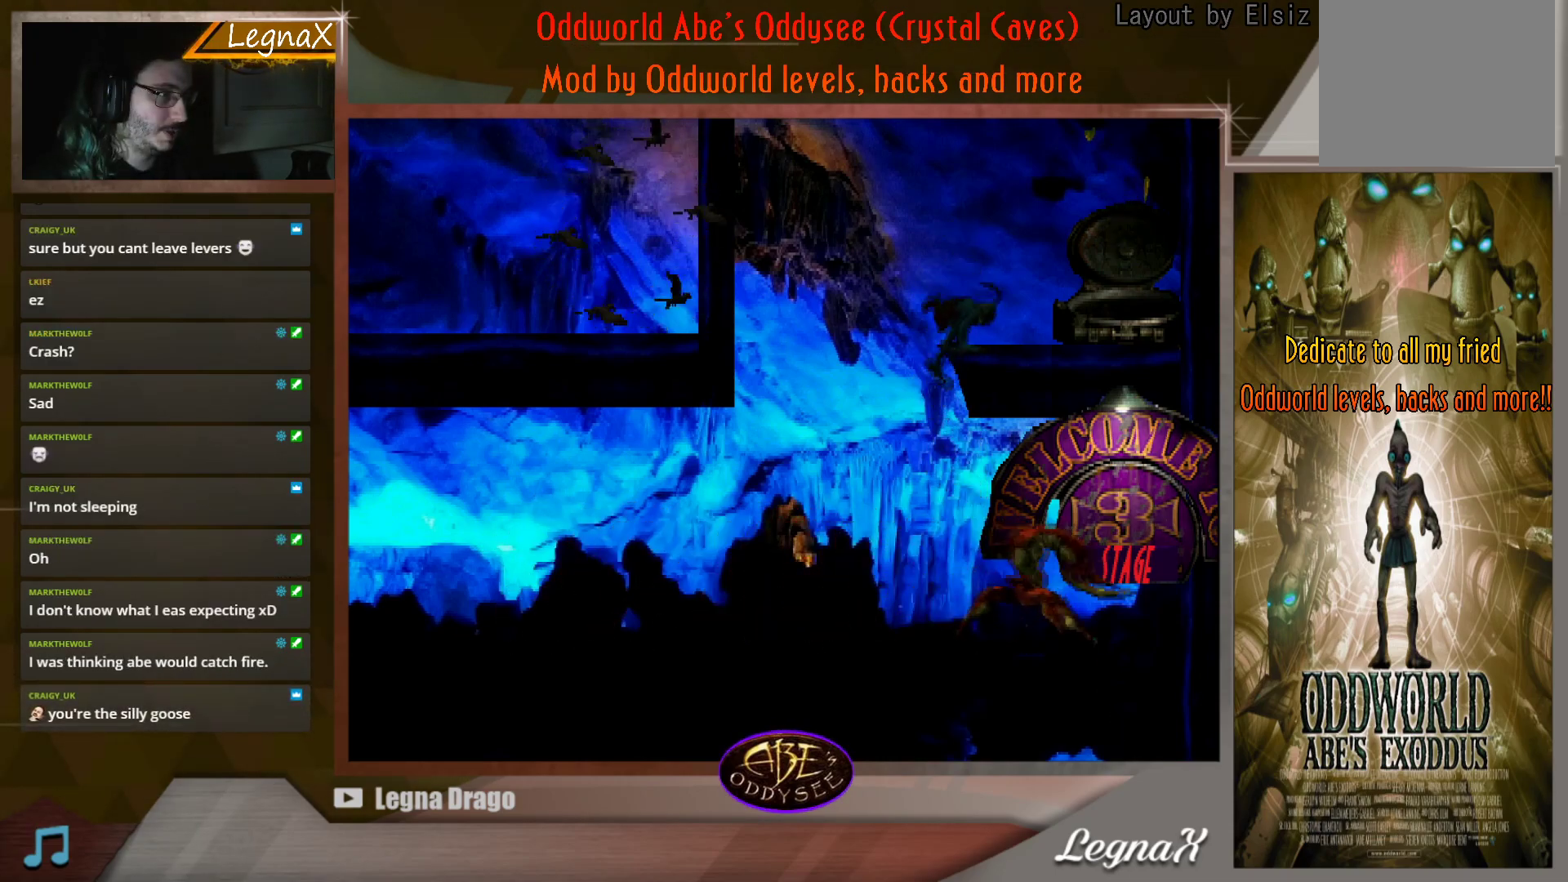
{"buttons": ["TRIANGLE"], "left_stick": "center", "events": [[350, "left_stick", "center"], [434, "TRIANGLE", "down"]]}
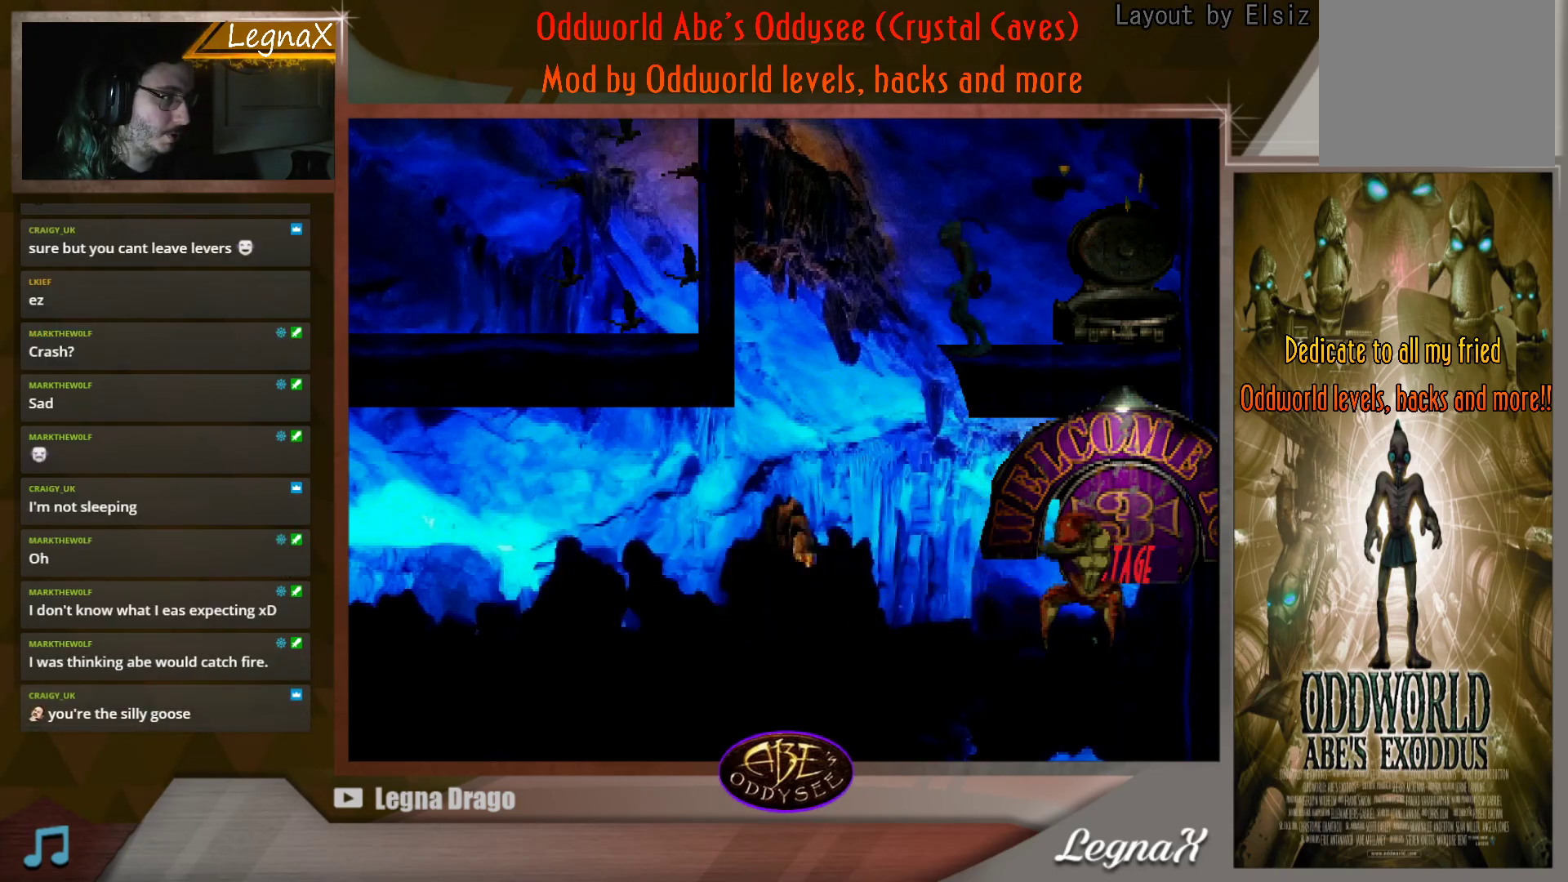
{"buttons": ["R1"], "left_stick": "left", "events": [[384, "TRIANGLE", "up"], [384, "left_stick", "left"], [417, "R1", "down"]]}
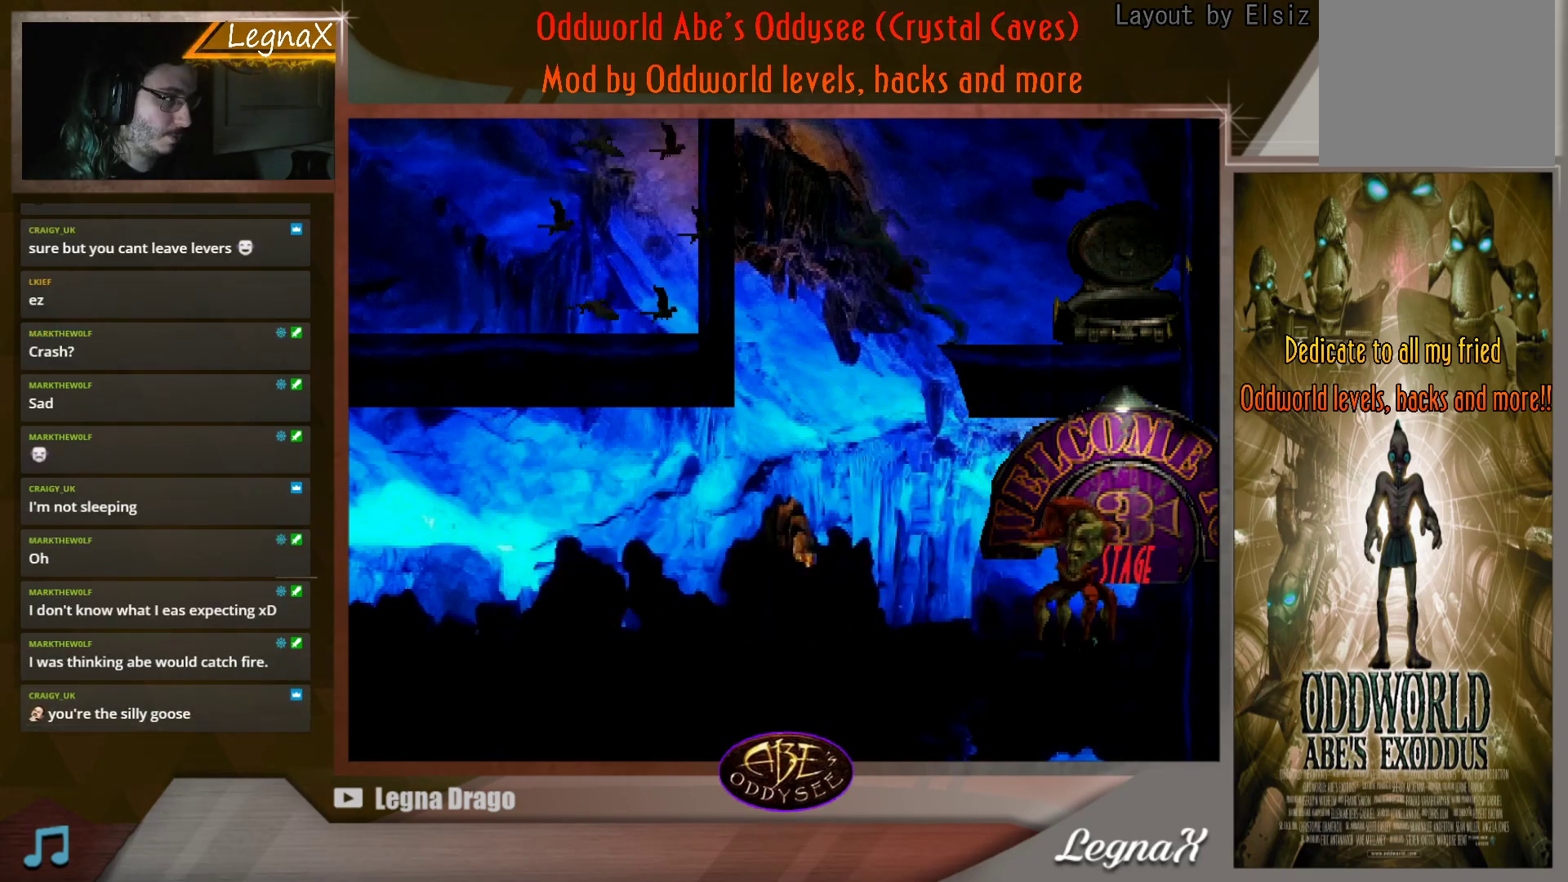
{"buttons": ["R1"], "left_stick": "left", "events": []}
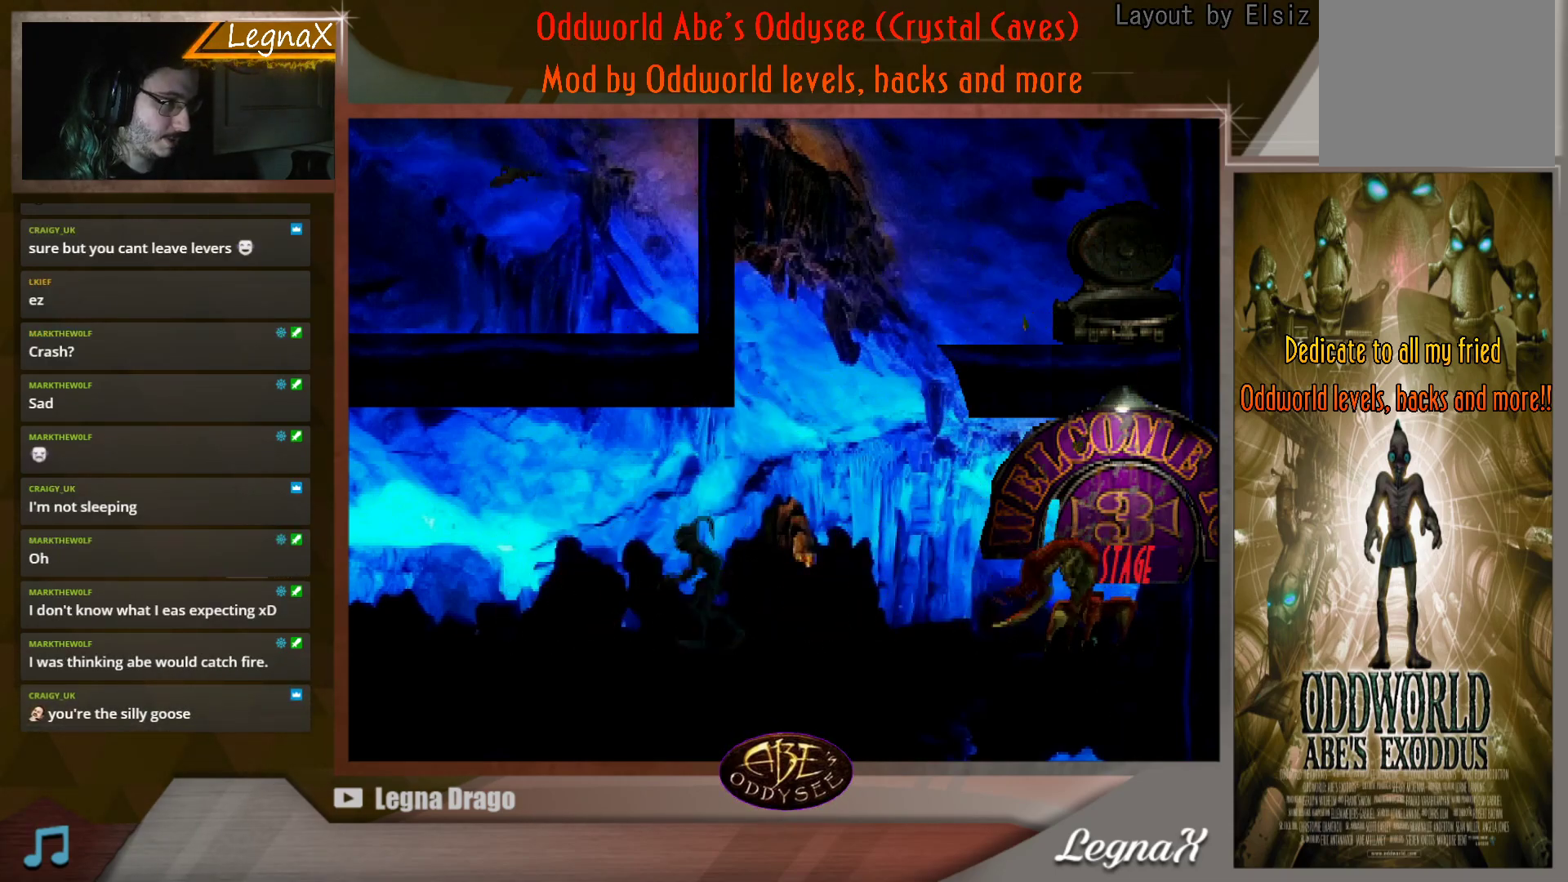
{"buttons": ["R1"], "left_stick": "left", "events": []}
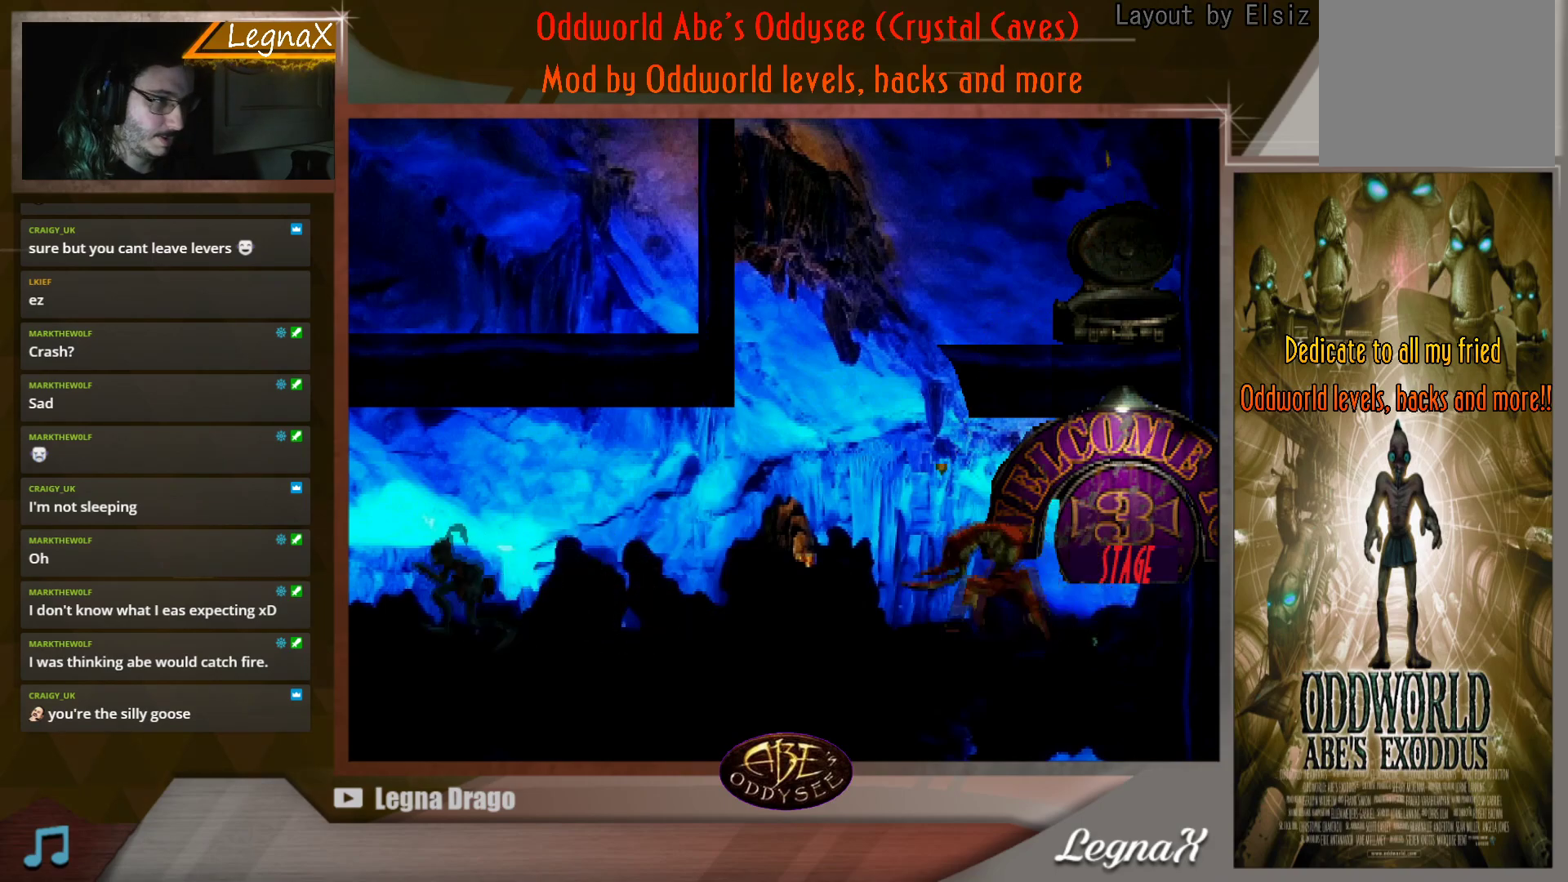
{"buttons": ["R1"], "left_stick": "left", "events": []}
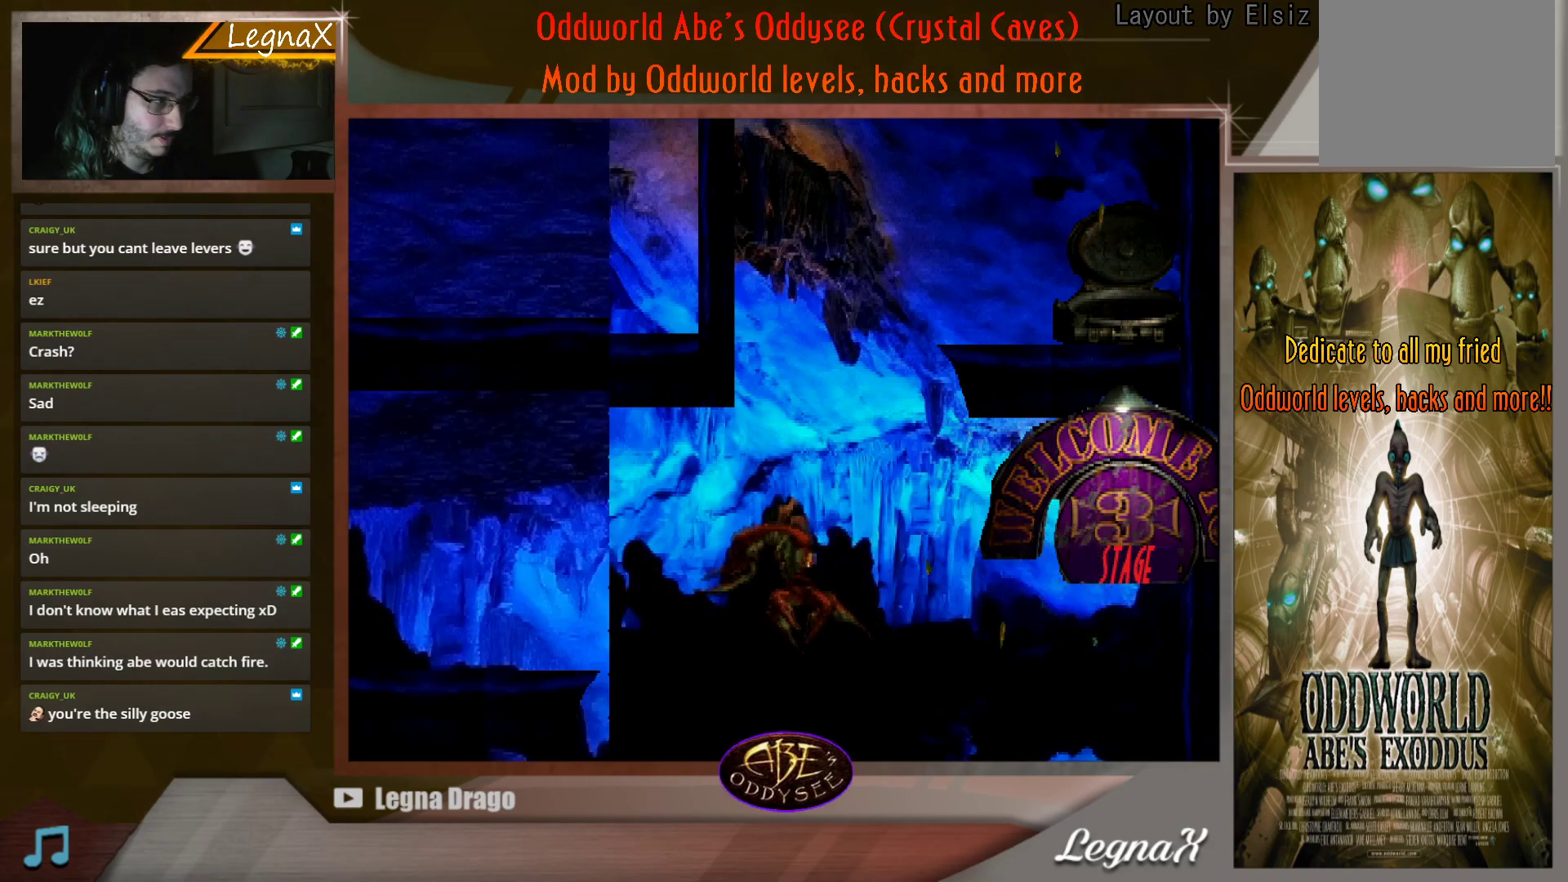
{"buttons": ["R1"], "left_stick": "left", "events": []}
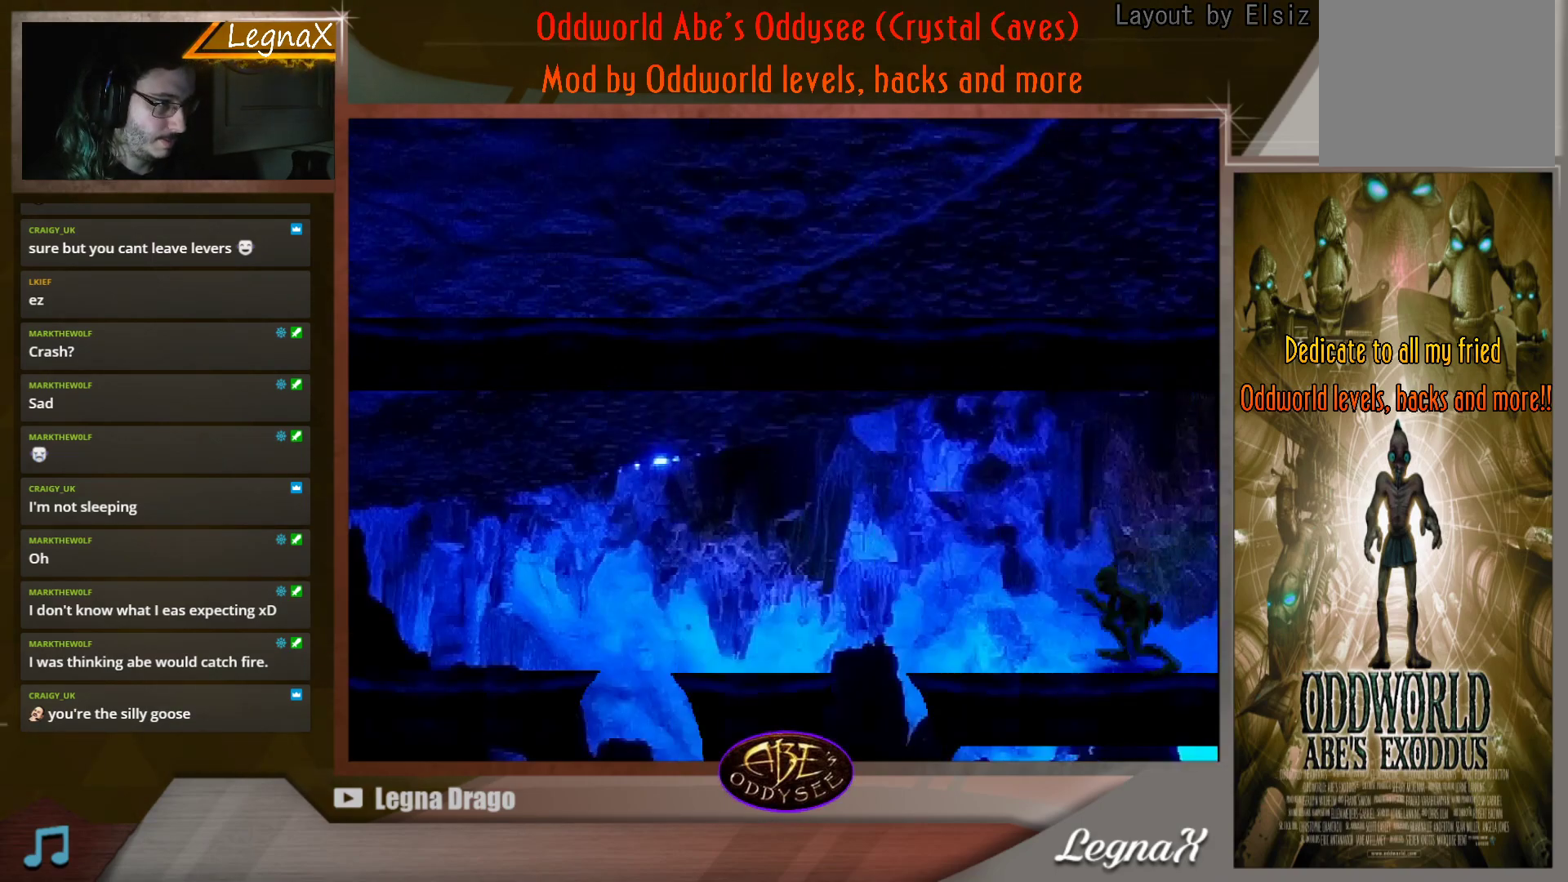
{"buttons": [], "left_stick": "left", "events": [[200, "TRIANGLE", "down"], [467, "R1", "up"], [467, "TRIANGLE", "up"]]}
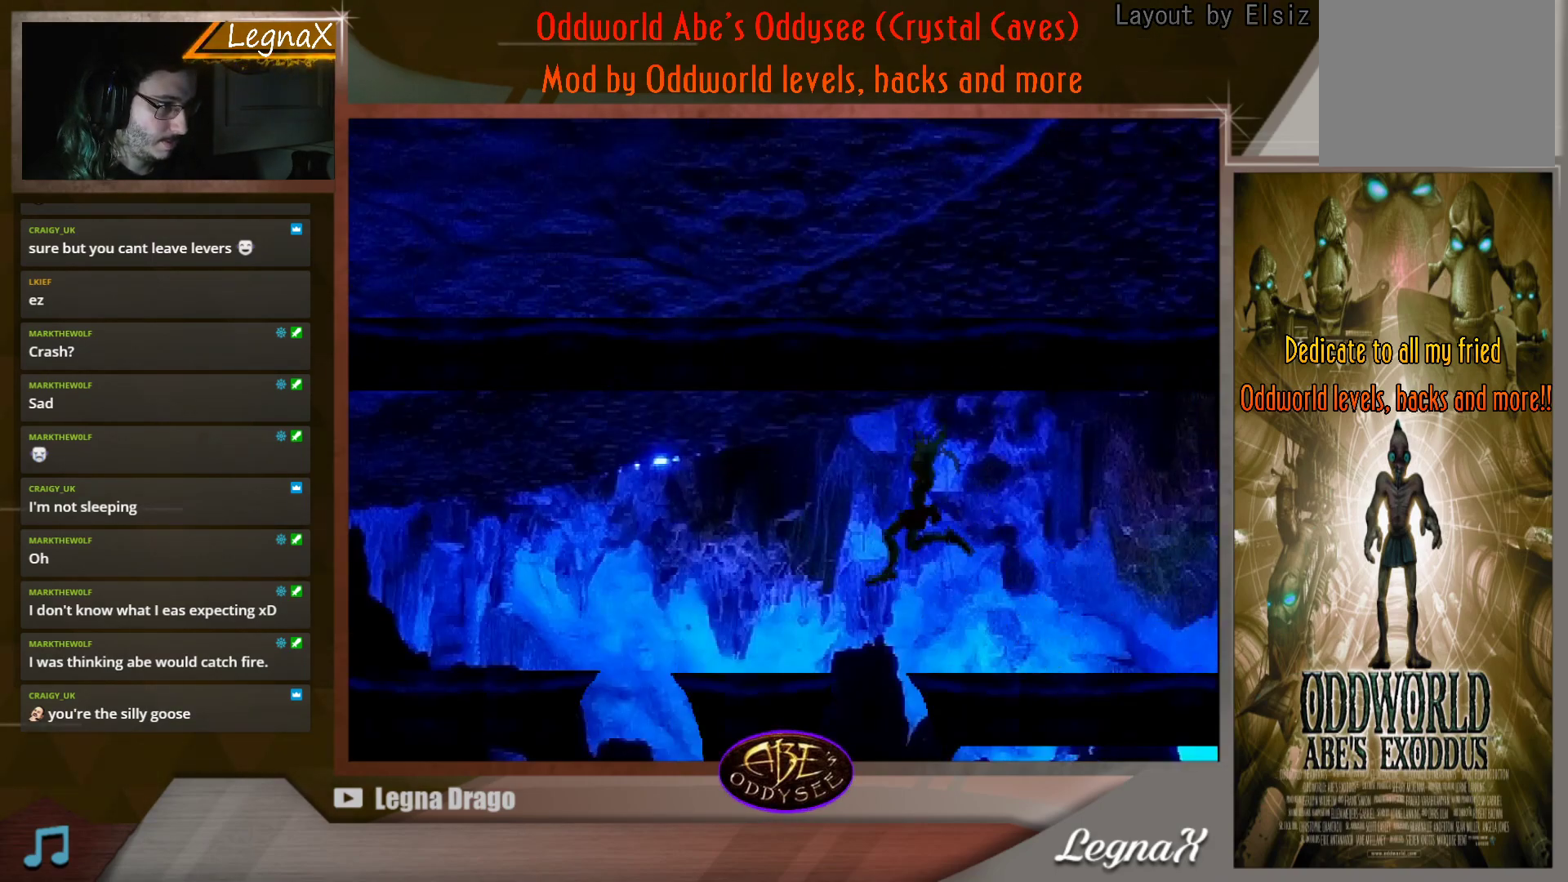
{"buttons": [], "left_stick": "center", "events": [[384, "left_stick", "center"]]}
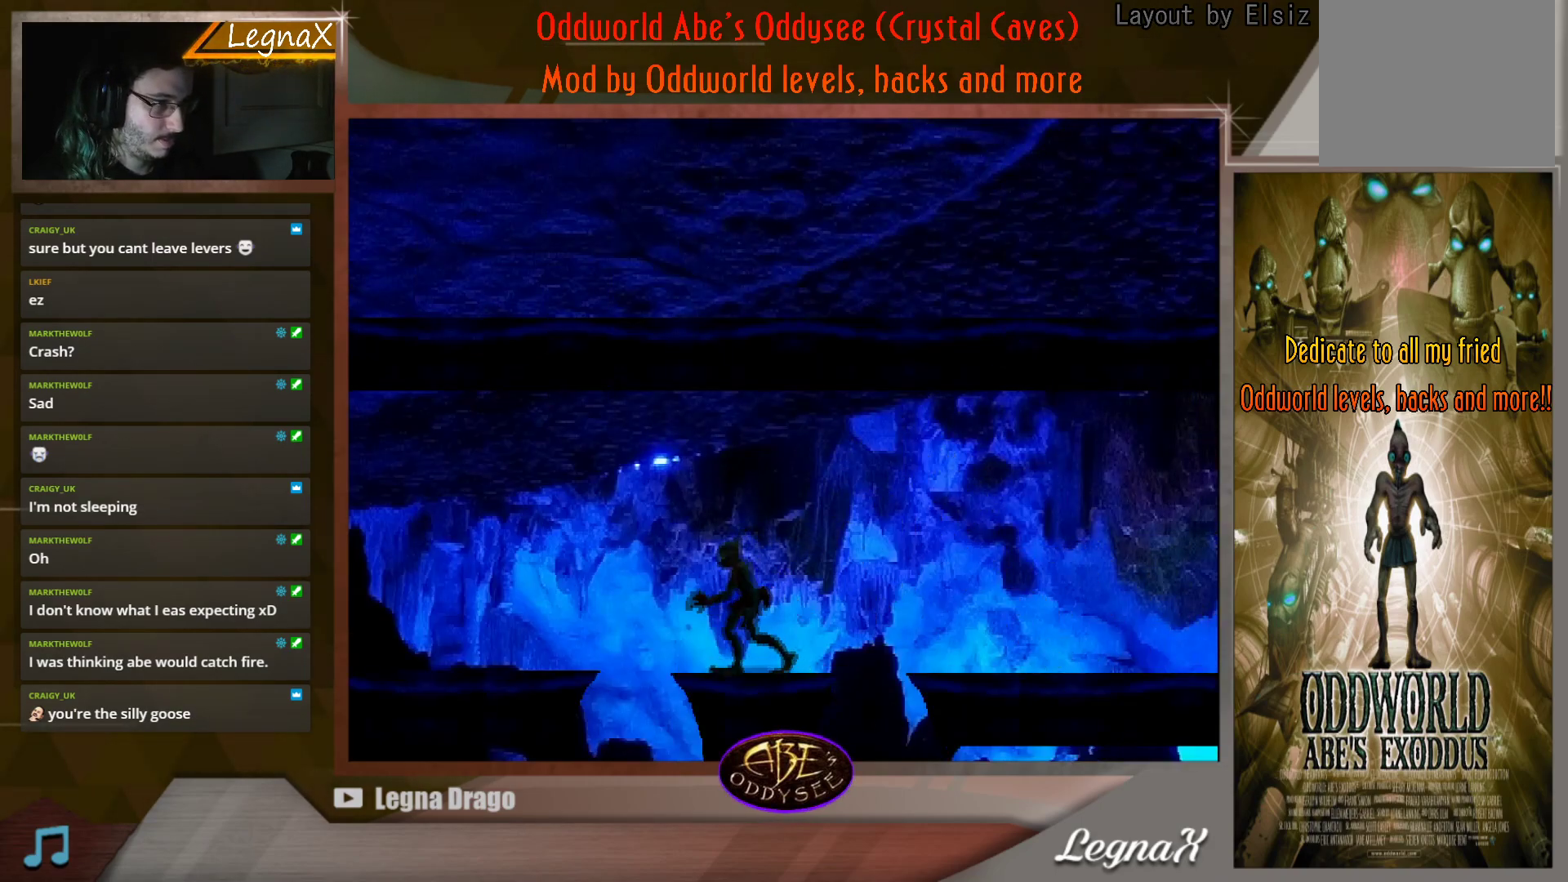
{"buttons": [], "left_stick": "center", "events": []}
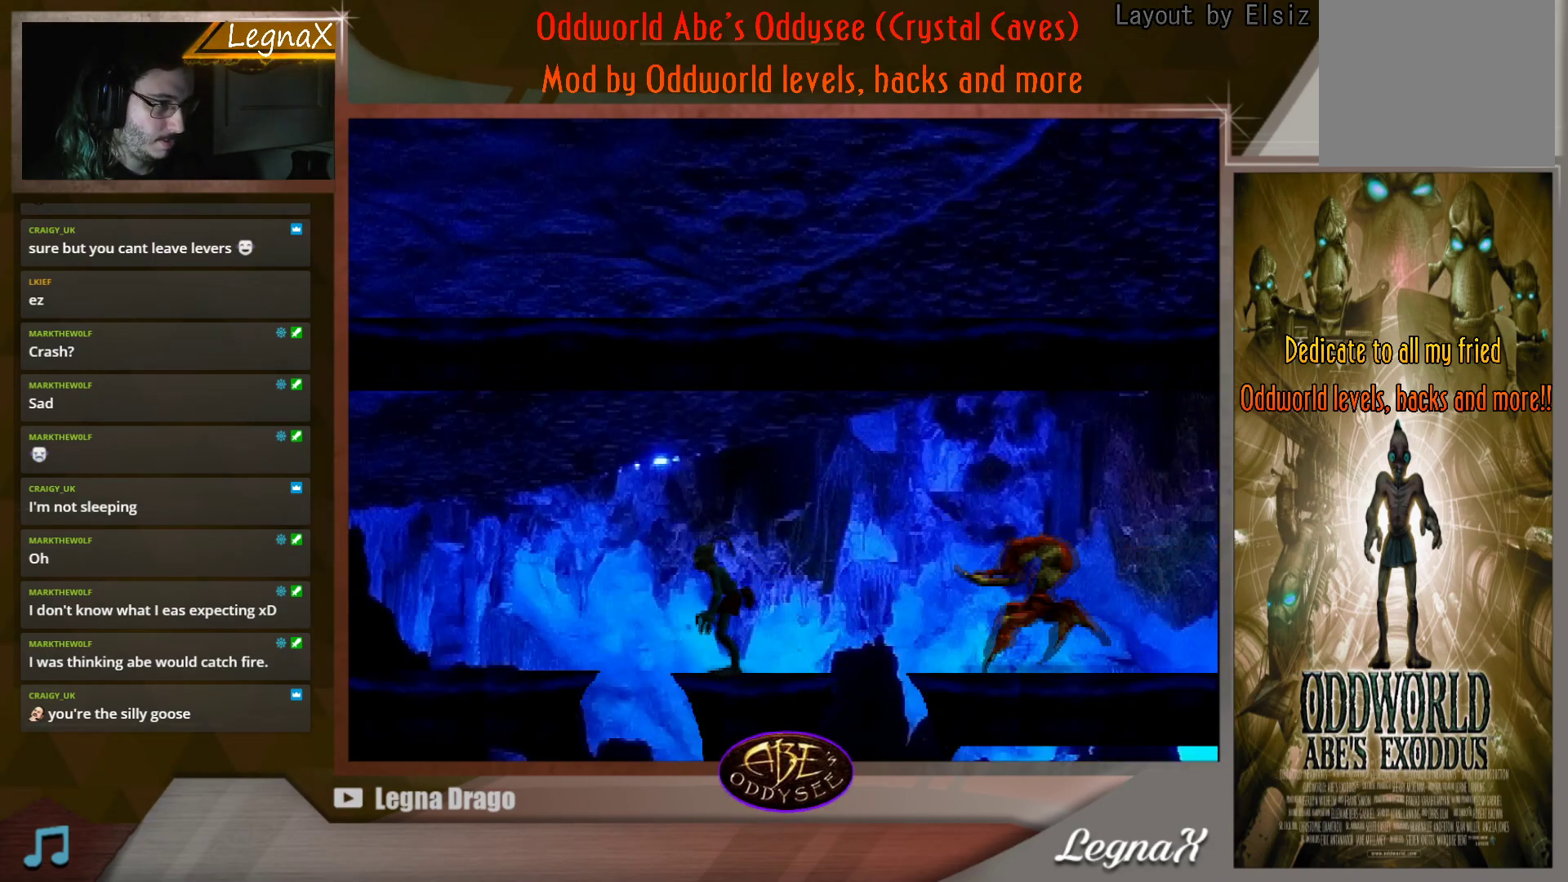
{"buttons": [], "left_stick": "center", "events": [[67, "L1", "down"], [67, "R1", "down"], [184, "L1", "up"], [184, "R1", "up"]]}
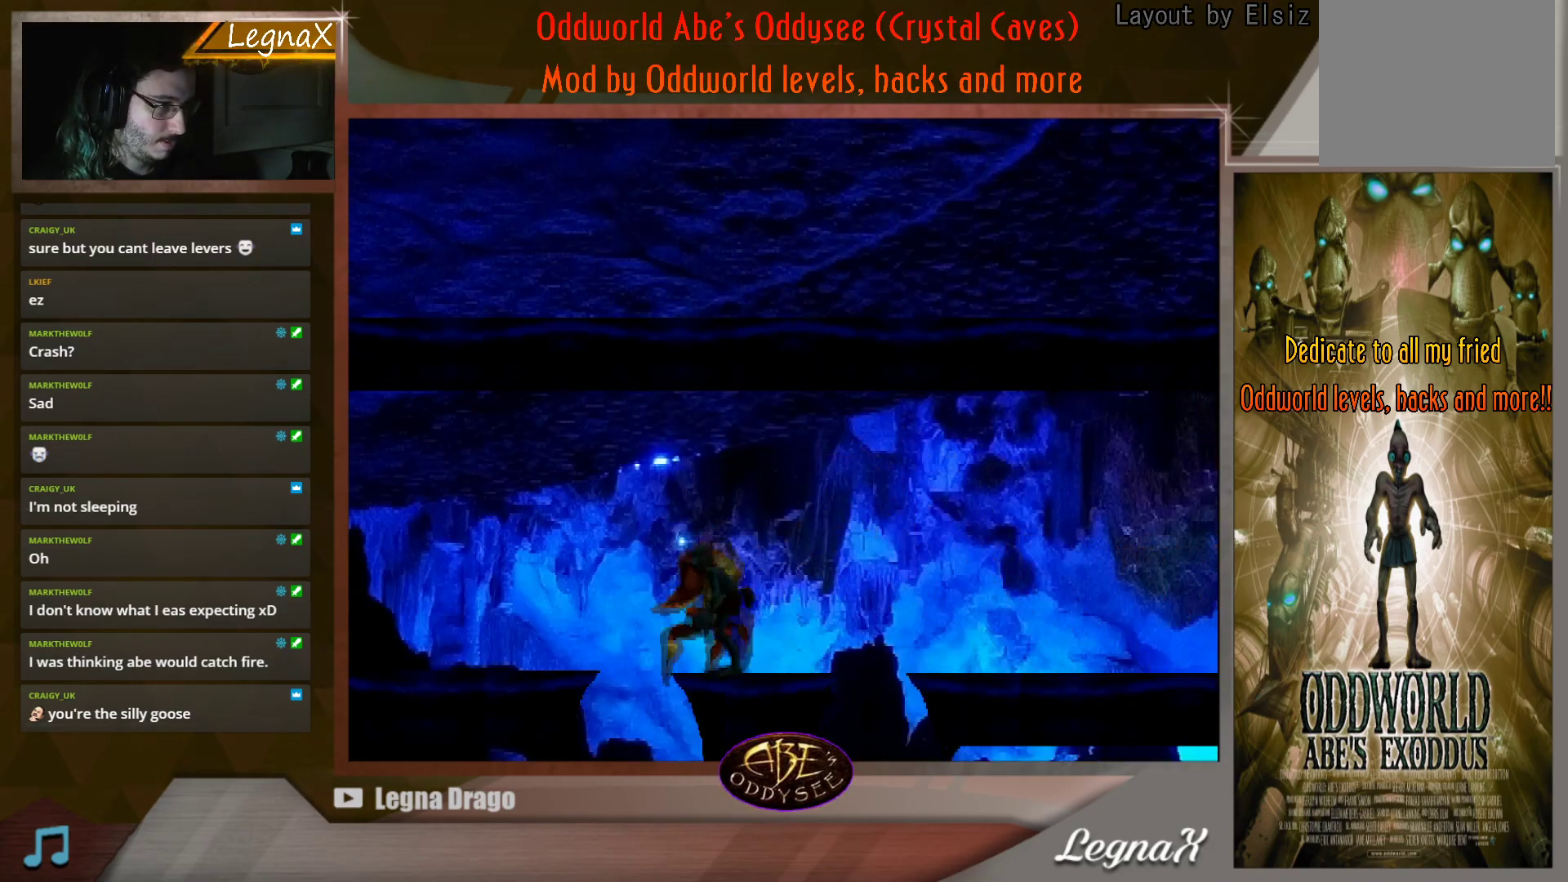
{"buttons": ["L1", "R1"], "left_stick": "center", "events": [[100, "L1", "down"], [100, "R1", "down"]]}
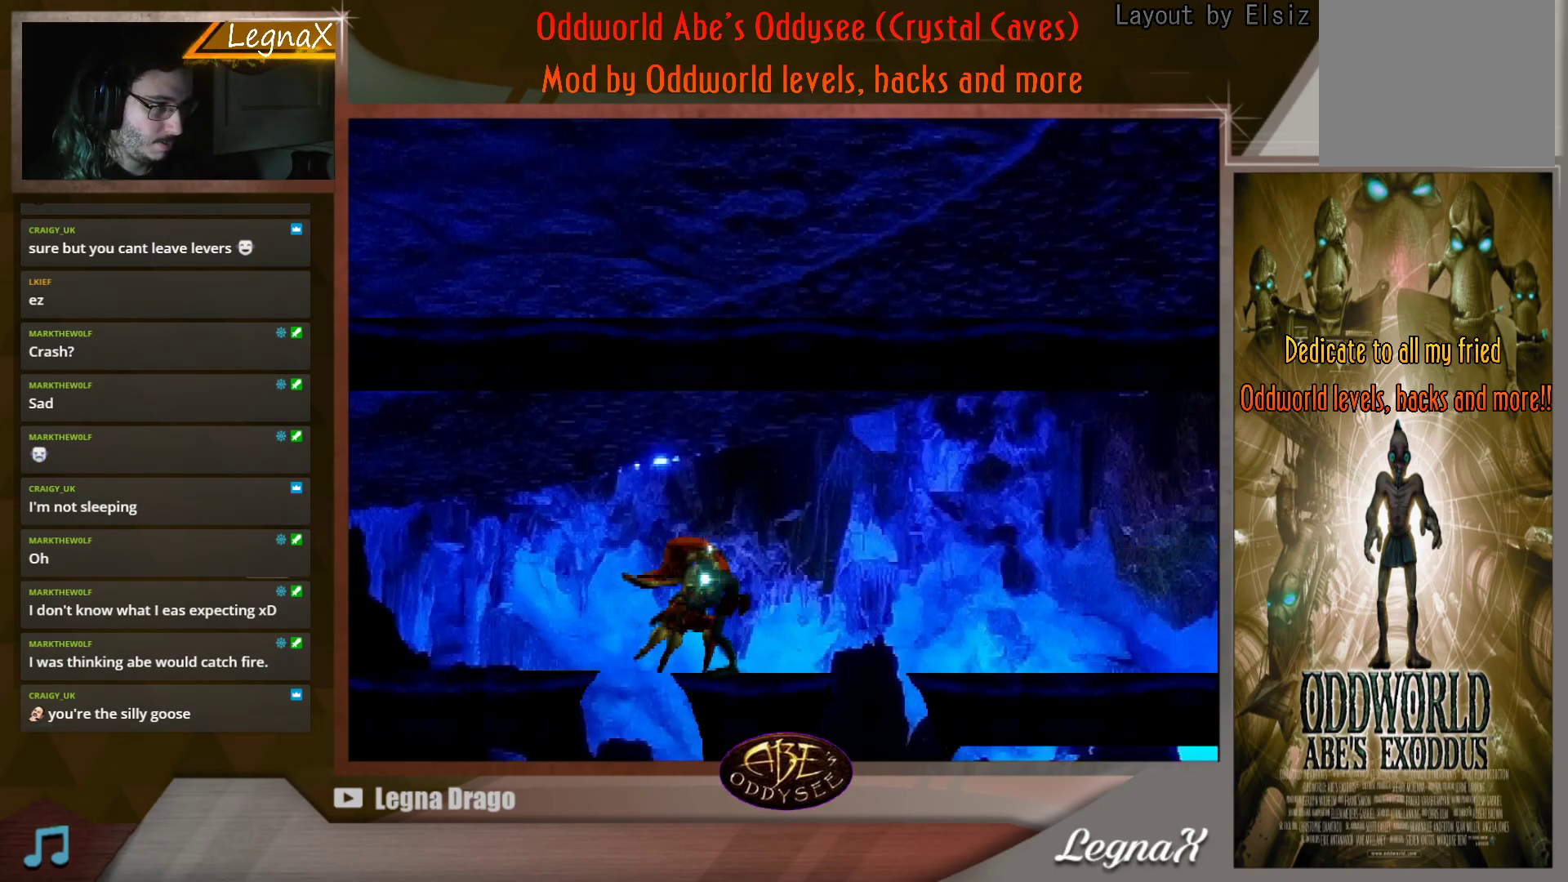
{"buttons": ["L1", "R1"], "left_stick": "center", "events": []}
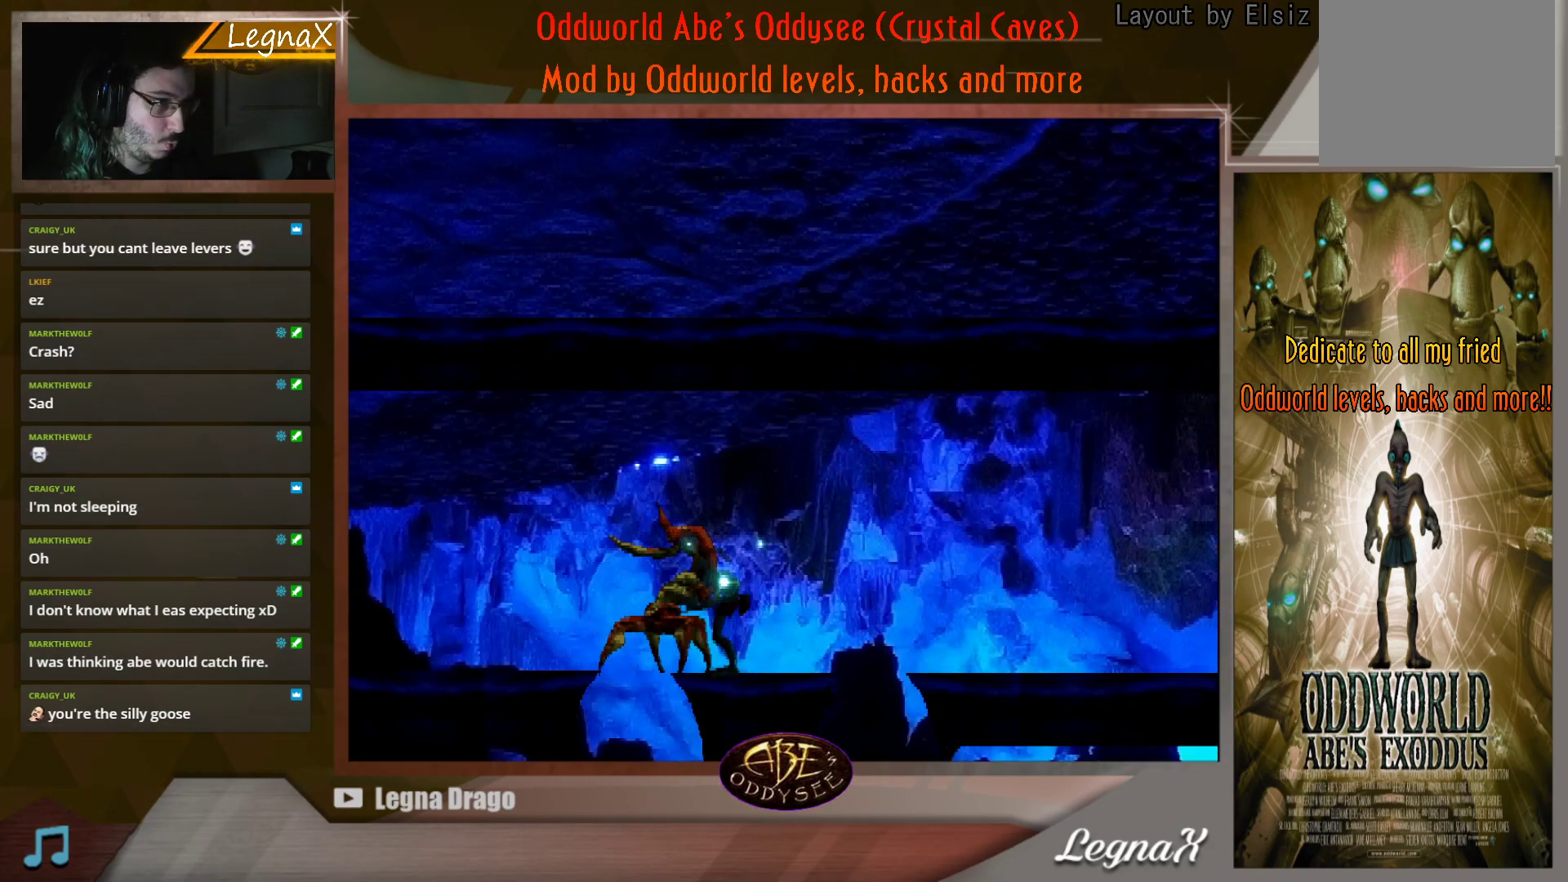
{"buttons": ["L1", "R1"], "left_stick": "center", "events": []}
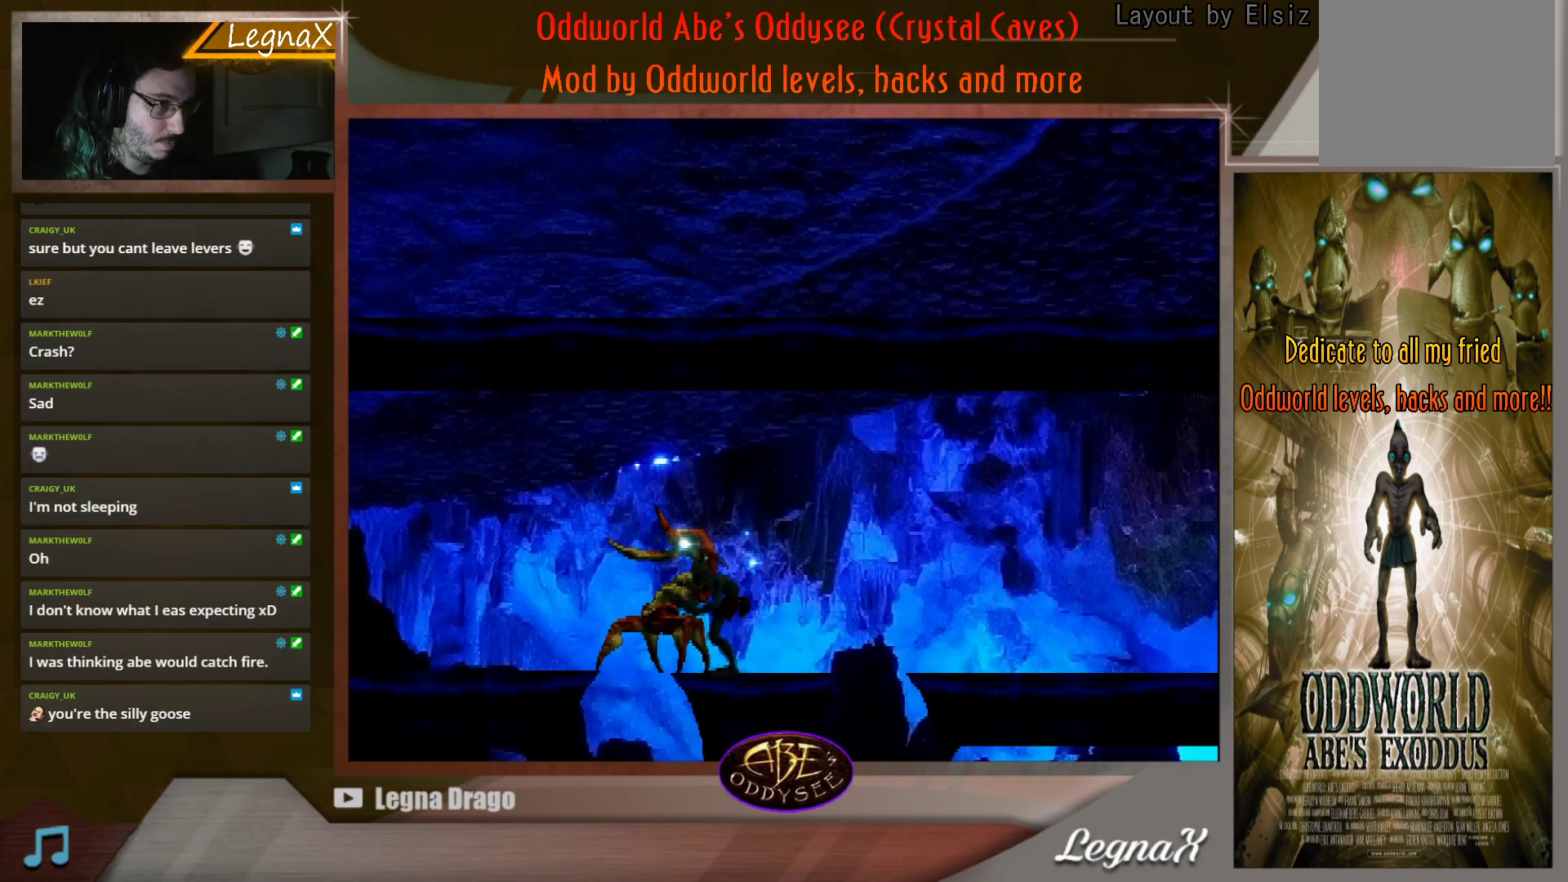
{"buttons": ["L1", "R1"], "left_stick": "center", "events": []}